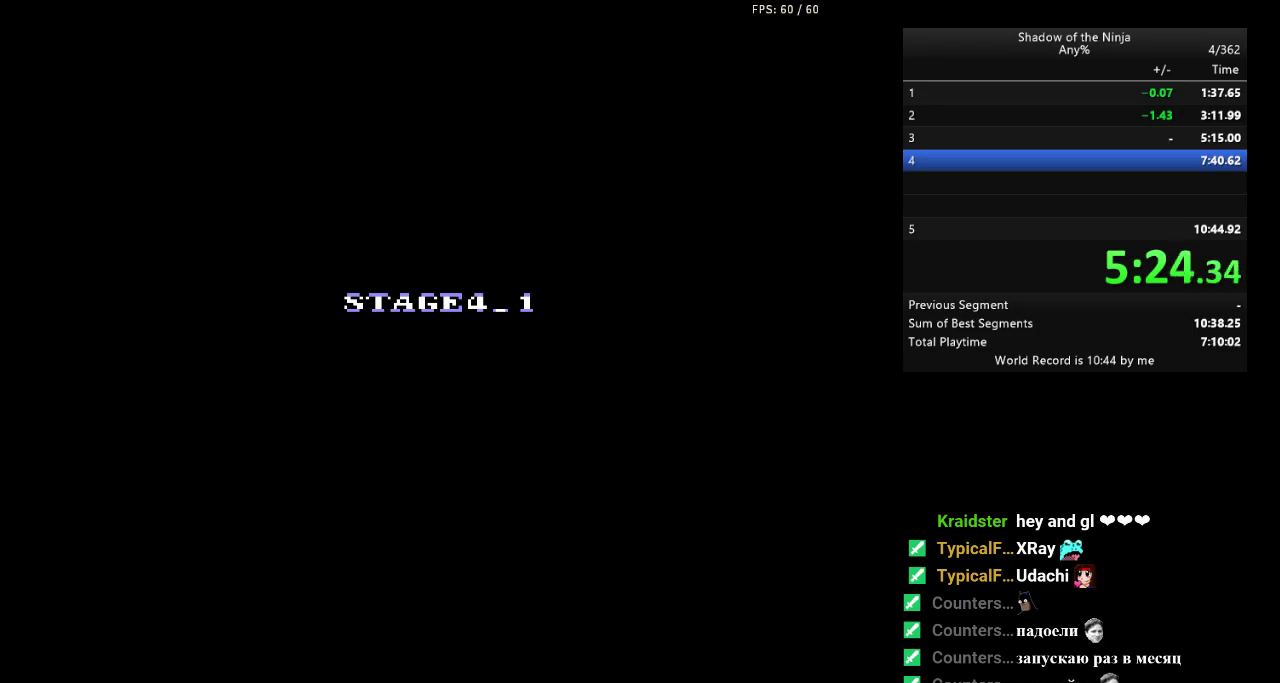
Gameplay with a controller (Nintendo layout); each line is a JSON object with the inputs held at the frame after it. "events" lists button and stick changes between this image and that frame as [ms after this image, input, new state], when the widget could be followed in between. Not read: L3 R3.
{"buttons": ["DPAD_RIGHT"], "events": [[417, "DPAD_RIGHT", "down"]]}
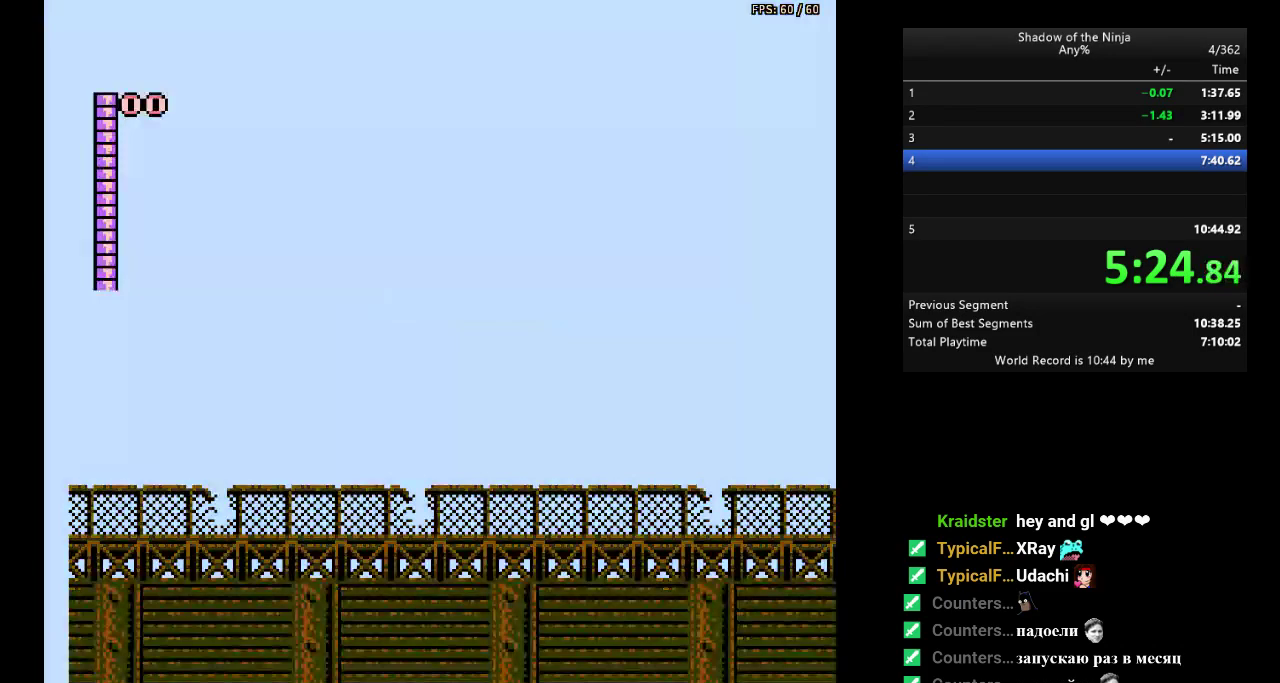
{"buttons": ["DPAD_RIGHT"], "events": []}
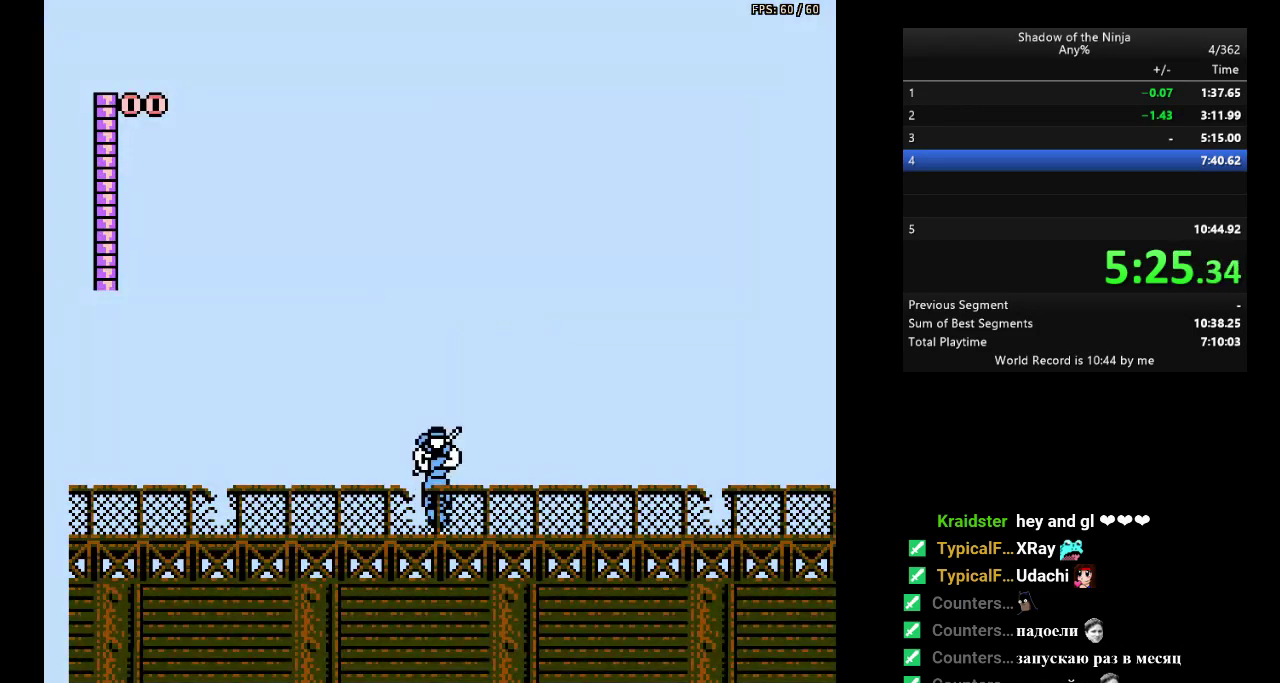
{"buttons": ["DPAD_RIGHT"], "events": []}
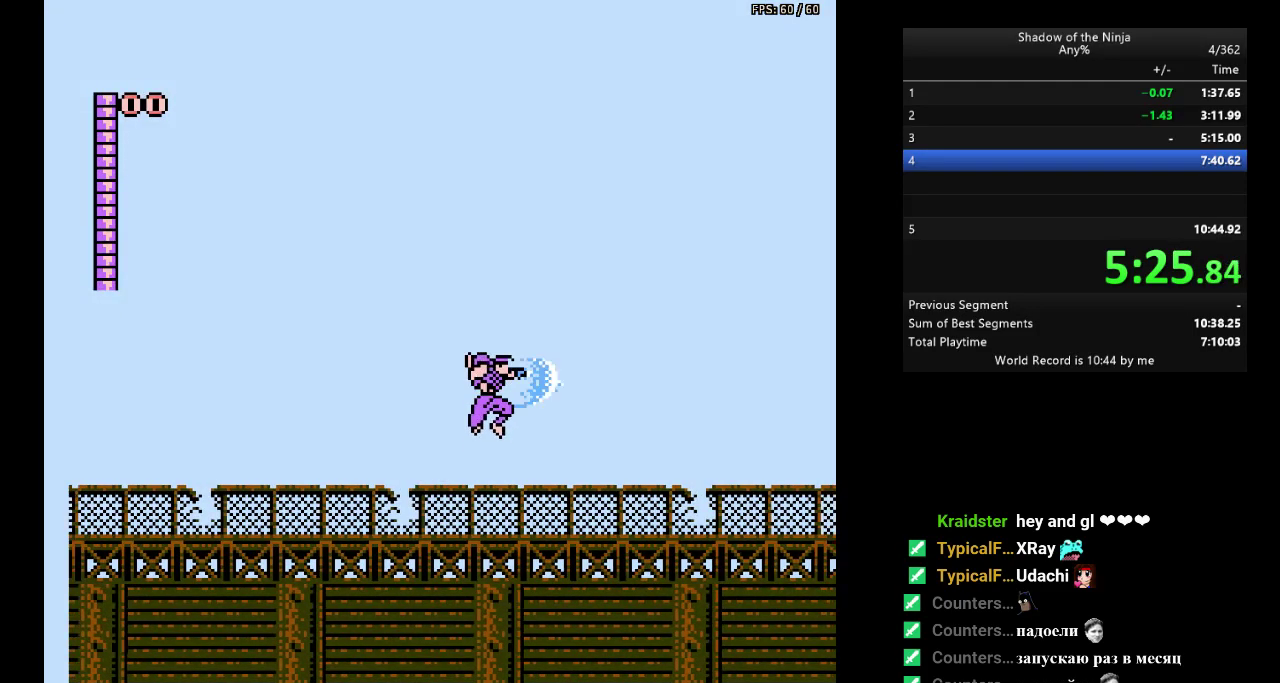
{"buttons": ["DPAD_RIGHT"], "events": [[250, "B", "down"], [300, "B", "up"]]}
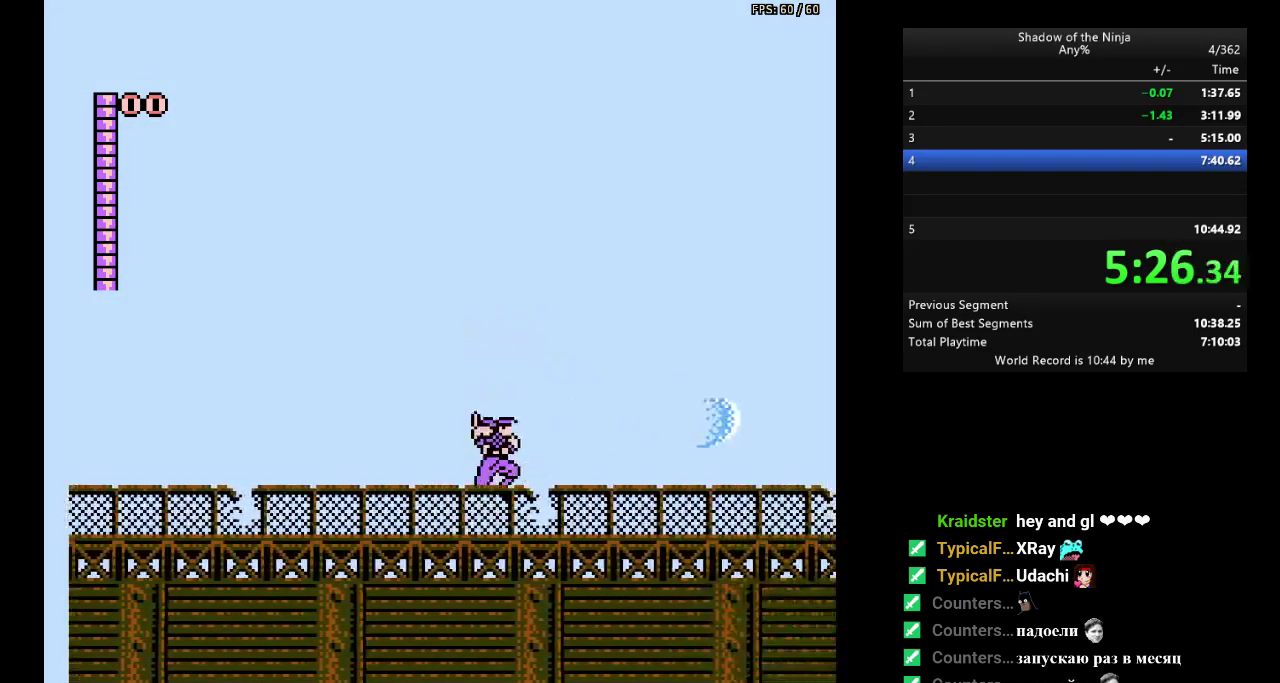
{"buttons": ["DPAD_RIGHT"], "events": [[300, "B", "down"], [367, "B", "up"]]}
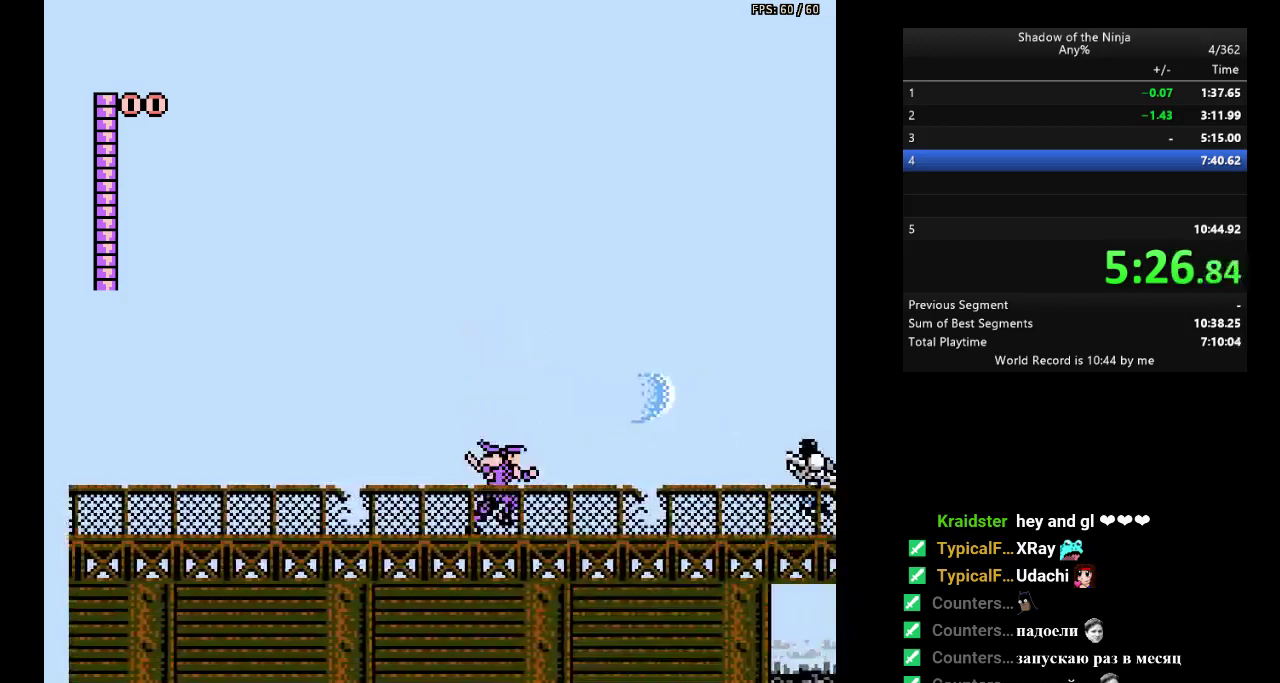
{"buttons": ["DPAD_RIGHT"], "events": [[383, "B", "down"], [450, "B", "up"]]}
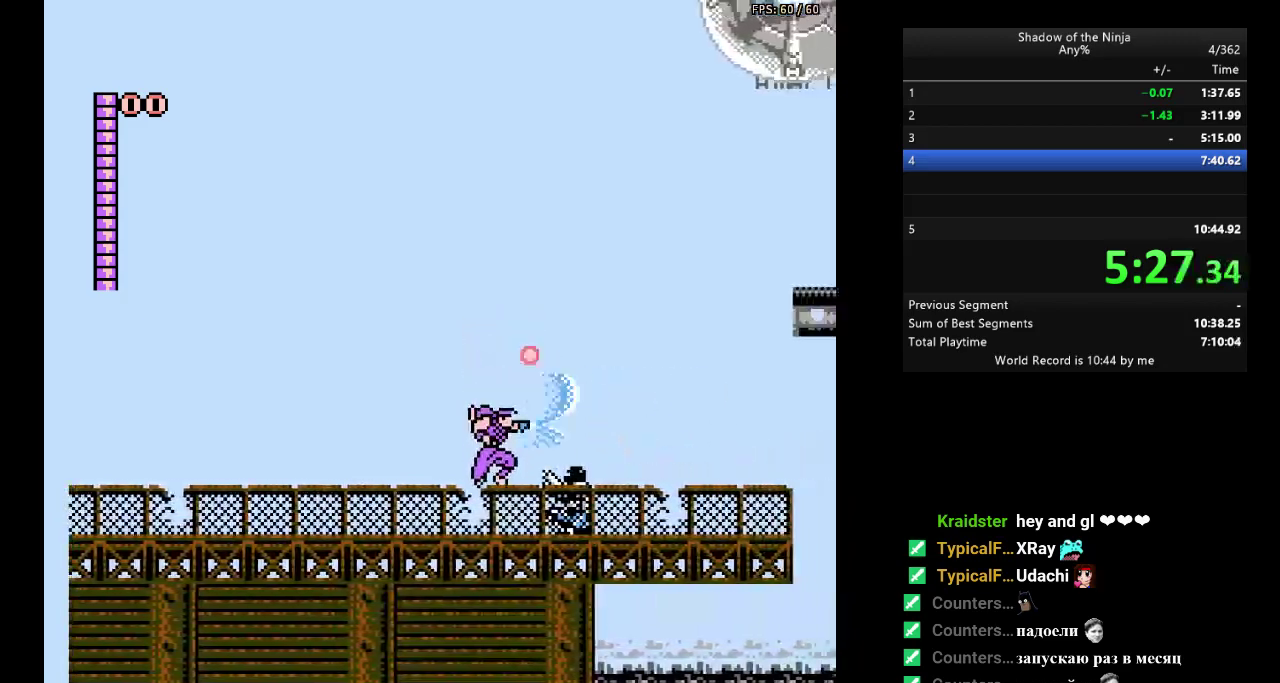
{"buttons": ["B", "DPAD_RIGHT"], "events": [[67, "A", "down"], [117, "B", "down"], [250, "A", "up"], [267, "B", "up"], [467, "B", "down"]]}
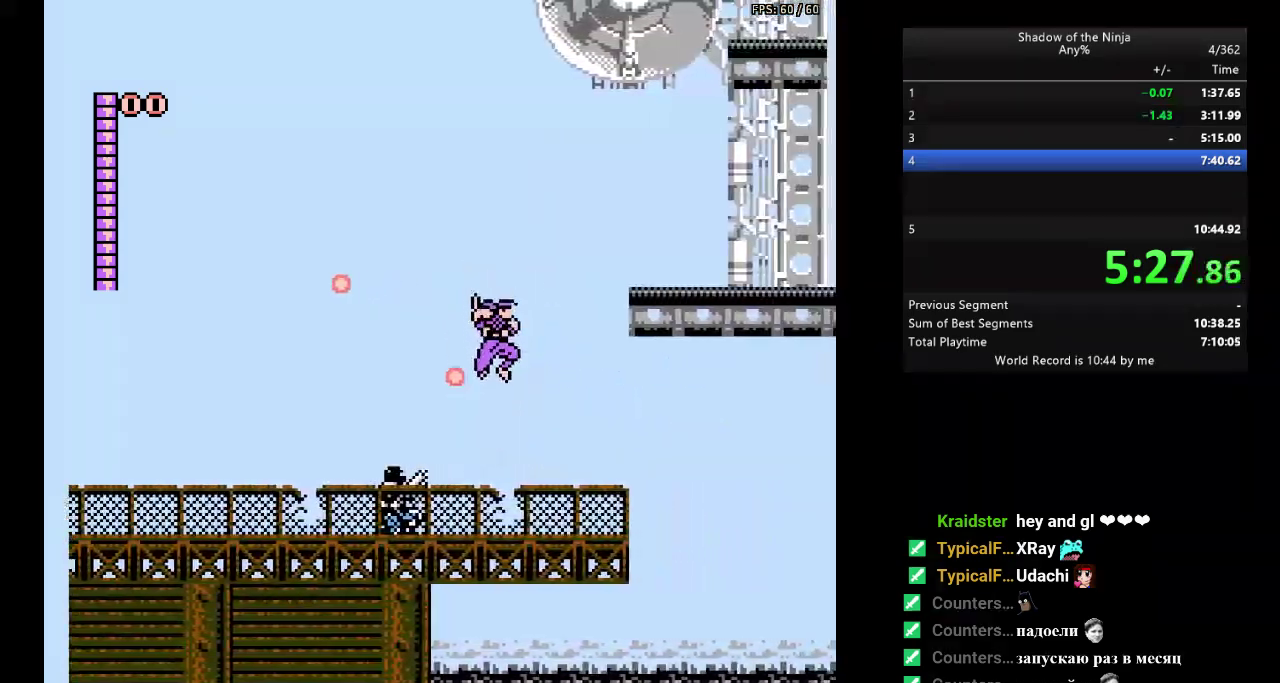
{"buttons": ["A"], "events": [[67, "B", "up"], [367, "A", "down"], [450, "DPAD_RIGHT", "up"]]}
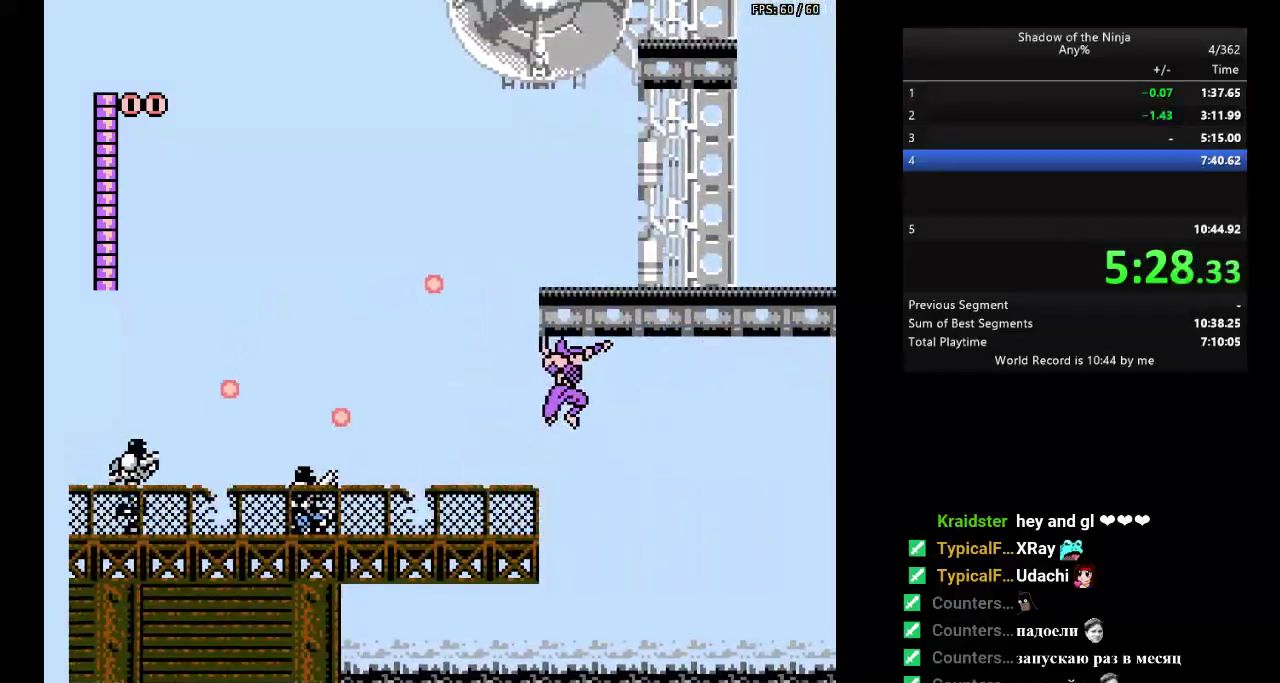
{"buttons": ["DPAD_RIGHT"], "events": [[17, "DPAD_UP", "down"], [33, "A", "up"], [67, "DPAD_RIGHT", "down"], [83, "DPAD_UP", "up"]]}
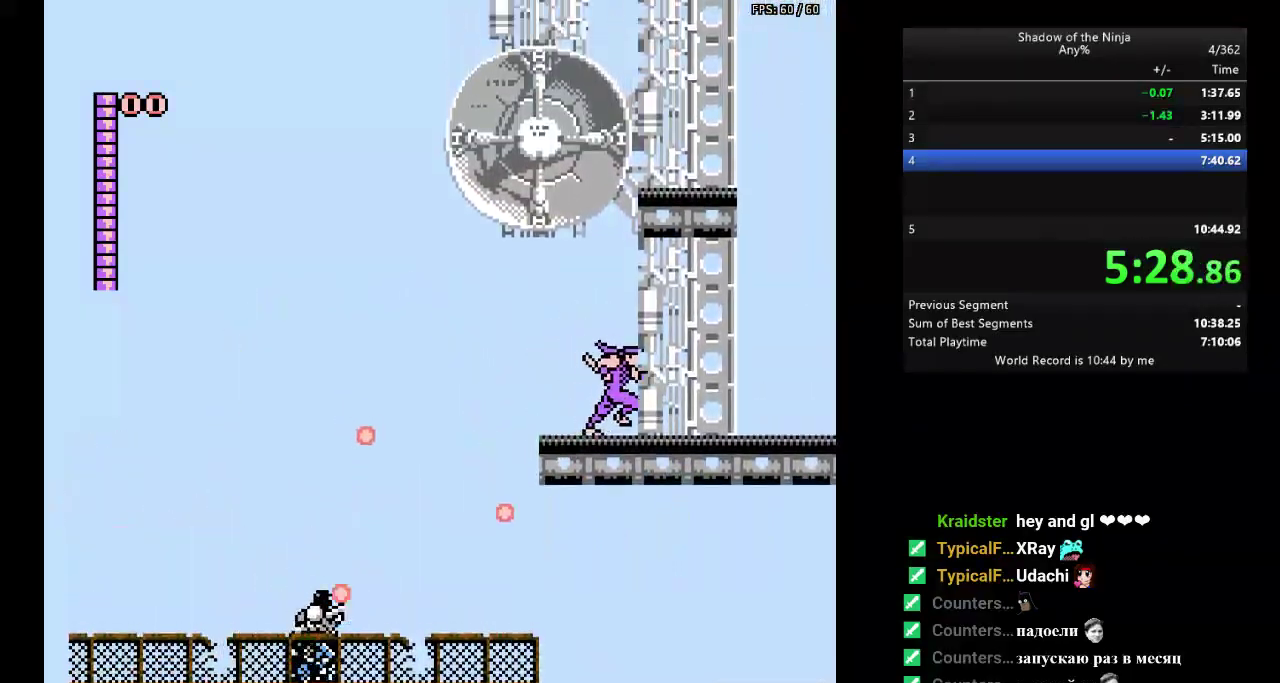
{"buttons": [], "events": [[17, "A", "down"], [83, "DPAD_RIGHT", "up"], [167, "DPAD_UP", "down"], [183, "A", "up"], [300, "DPAD_UP", "up"]]}
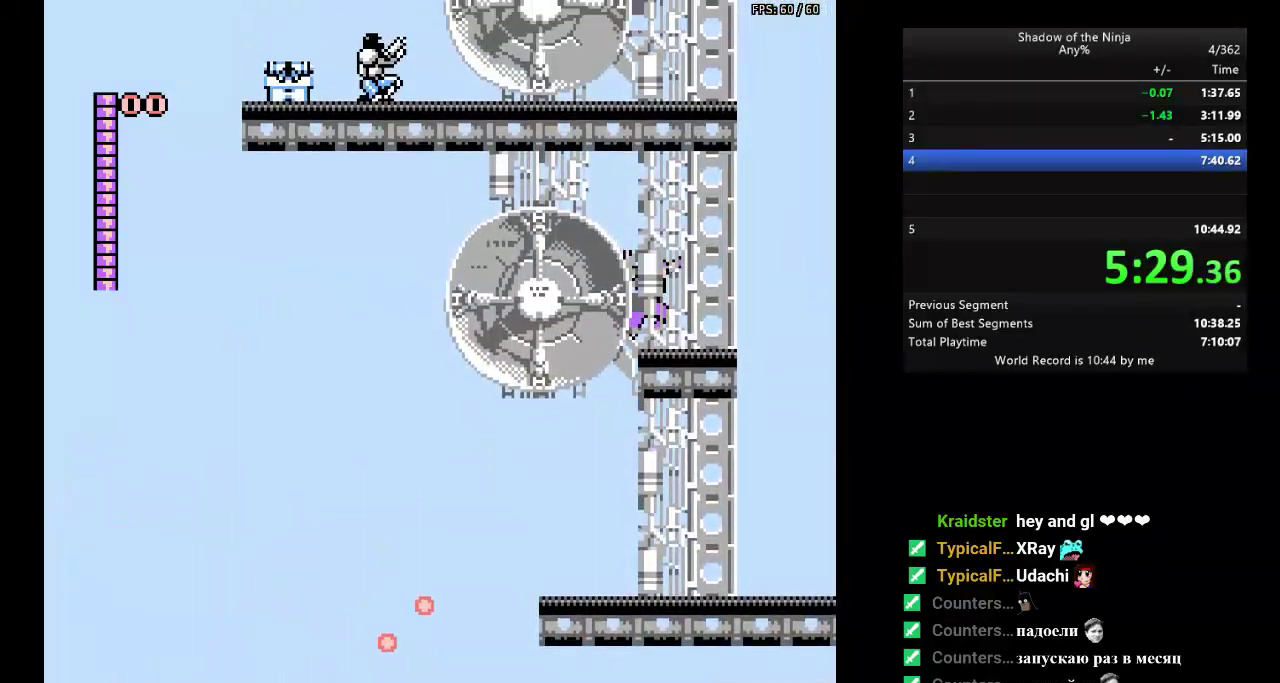
{"buttons": [], "events": [[33, "A", "down"], [200, "DPAD_UP", "down"], [267, "A", "up"], [300, "DPAD_UP", "up"]]}
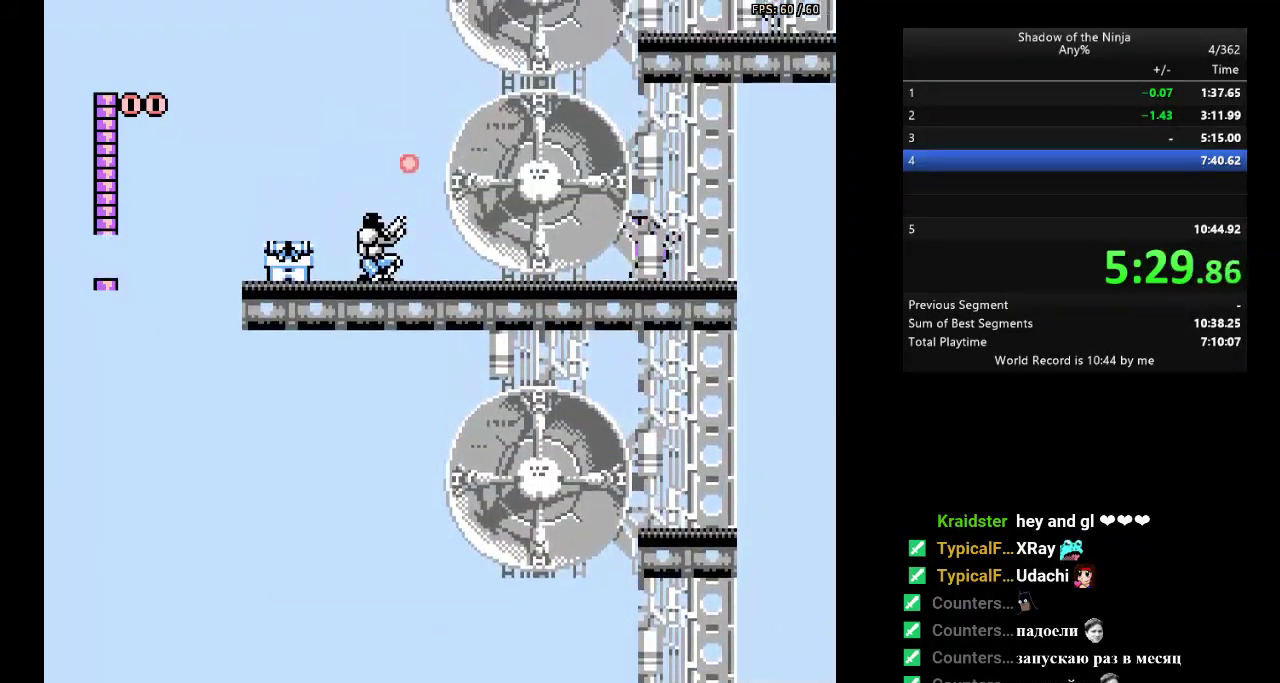
{"buttons": [], "events": [[50, "A", "down"], [183, "DPAD_UP", "down"], [267, "A", "up"], [300, "DPAD_UP", "up"]]}
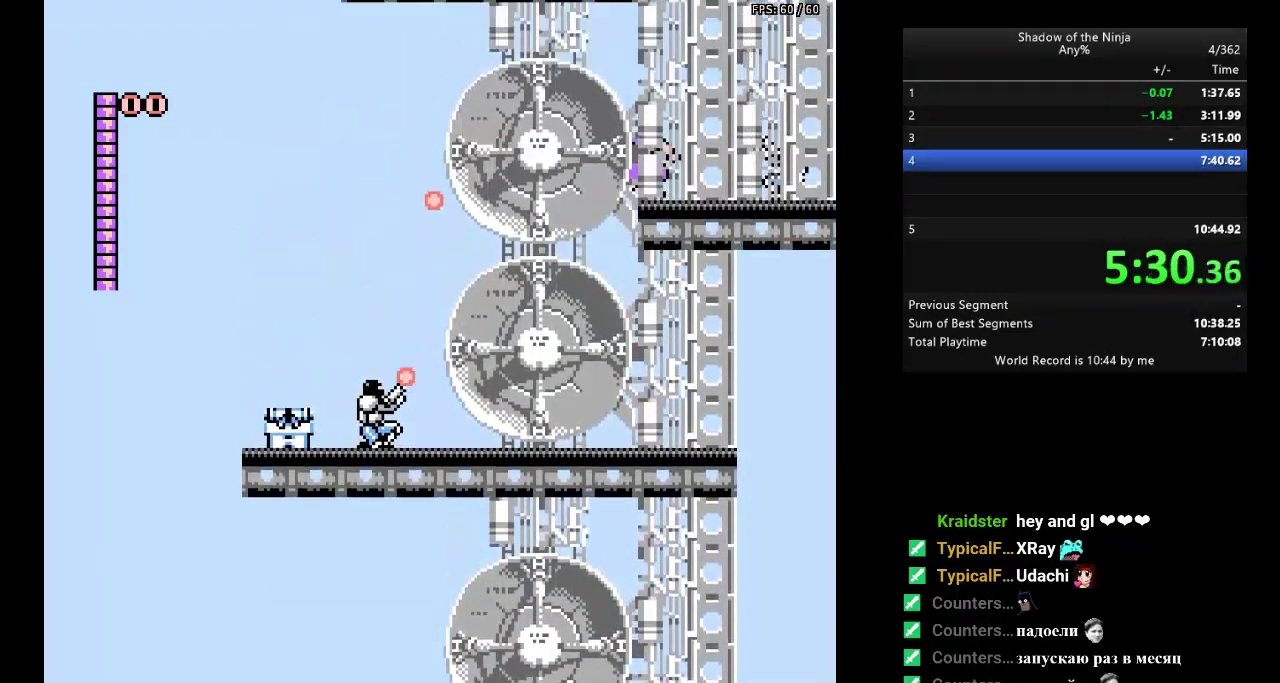
{"buttons": [], "events": [[33, "DPAD_LEFT", "down"], [117, "DPAD_LEFT", "up"], [150, "B", "down"], [200, "B", "up"], [433, "B", "down"], [483, "B", "up"]]}
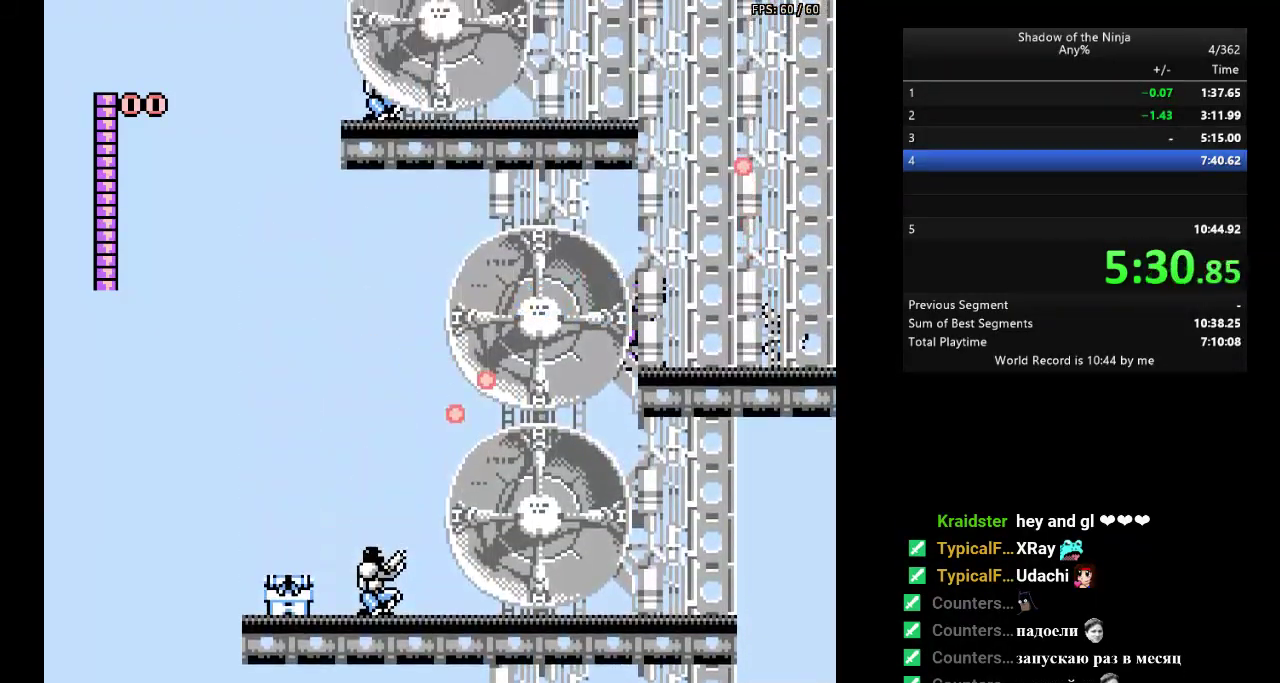
{"buttons": ["DPAD_LEFT"], "events": [[200, "B", "down"], [283, "B", "up"], [500, "DPAD_LEFT", "down"]]}
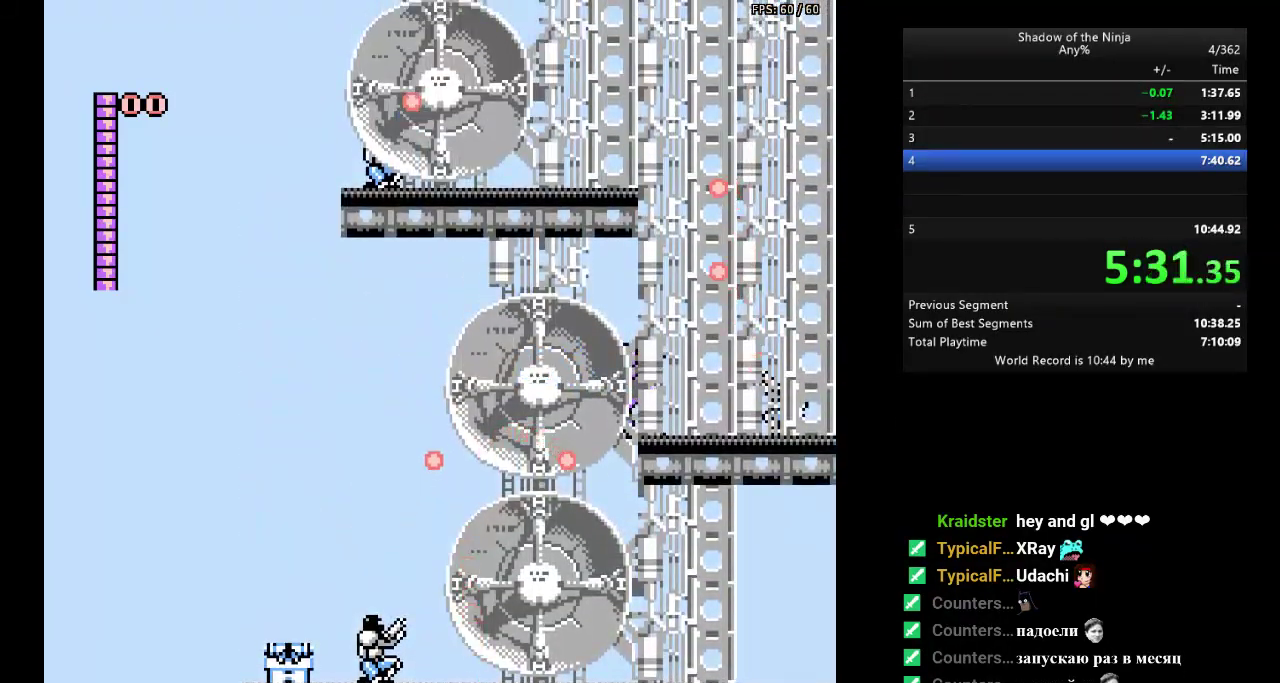
{"buttons": ["DPAD_LEFT"], "events": [[17, "A", "down"], [117, "A", "up"]]}
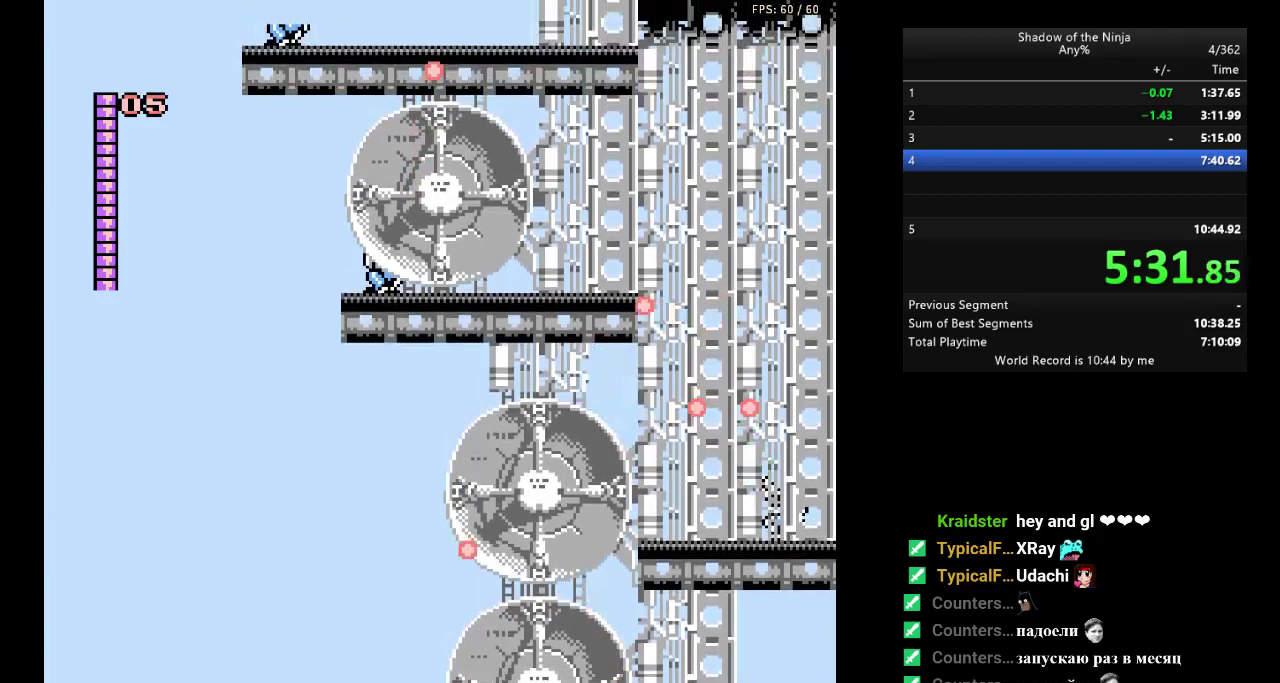
{"buttons": [], "events": [[233, "DPAD_UP", "down"], [250, "DPAD_LEFT", "up"], [483, "DPAD_UP", "up"]]}
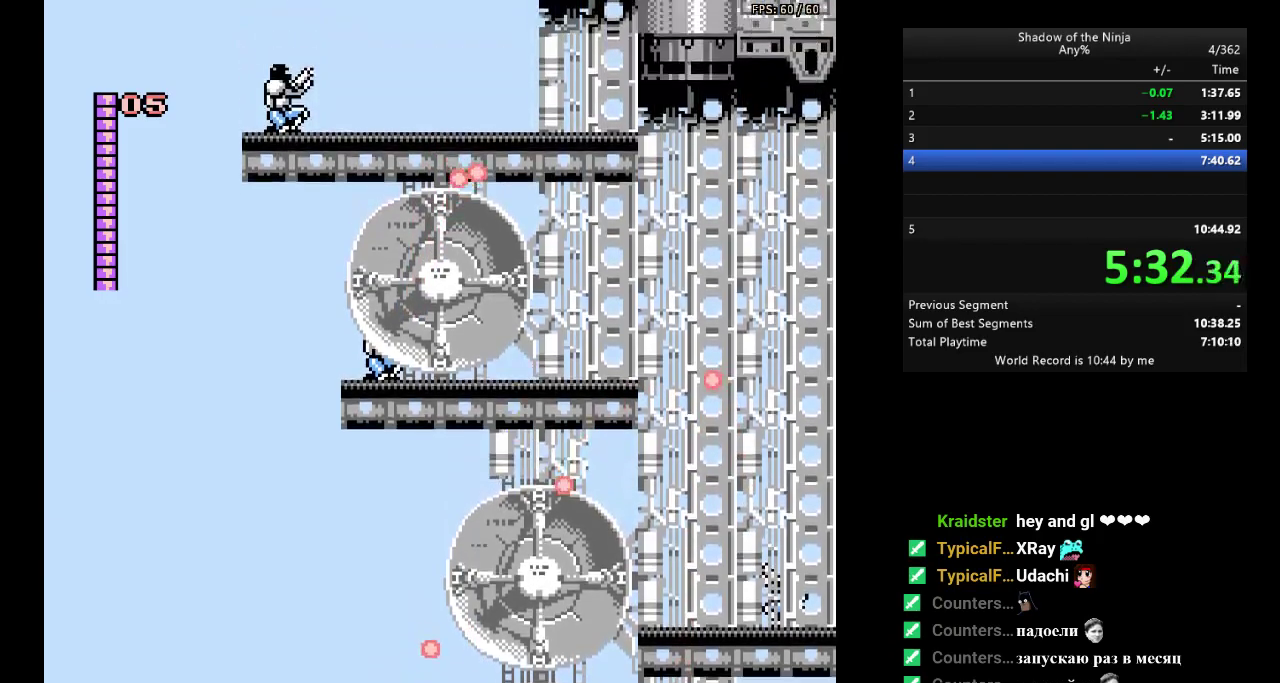
{"buttons": ["A", "DPAD_LEFT"], "events": [[83, "DPAD_LEFT", "down"], [433, "A", "down"]]}
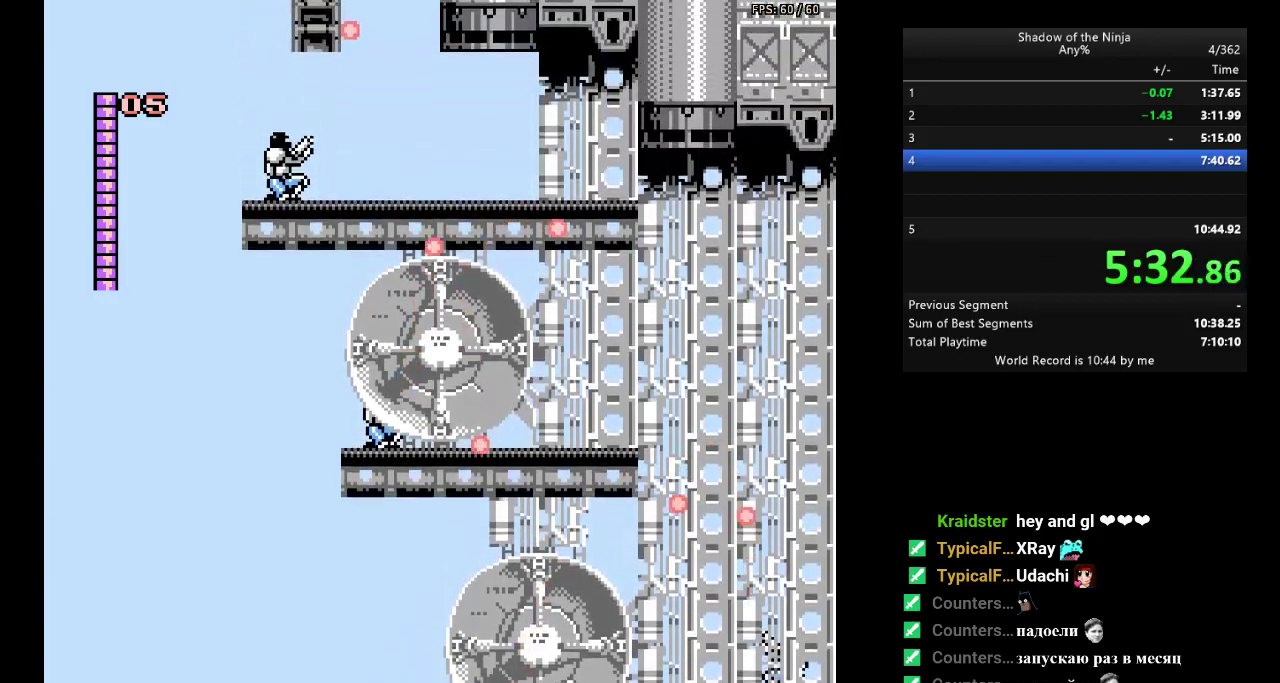
{"buttons": [], "events": [[167, "A", "up"], [200, "DPAD_UP", "down"], [217, "DPAD_LEFT", "up"], [467, "DPAD_UP", "up"]]}
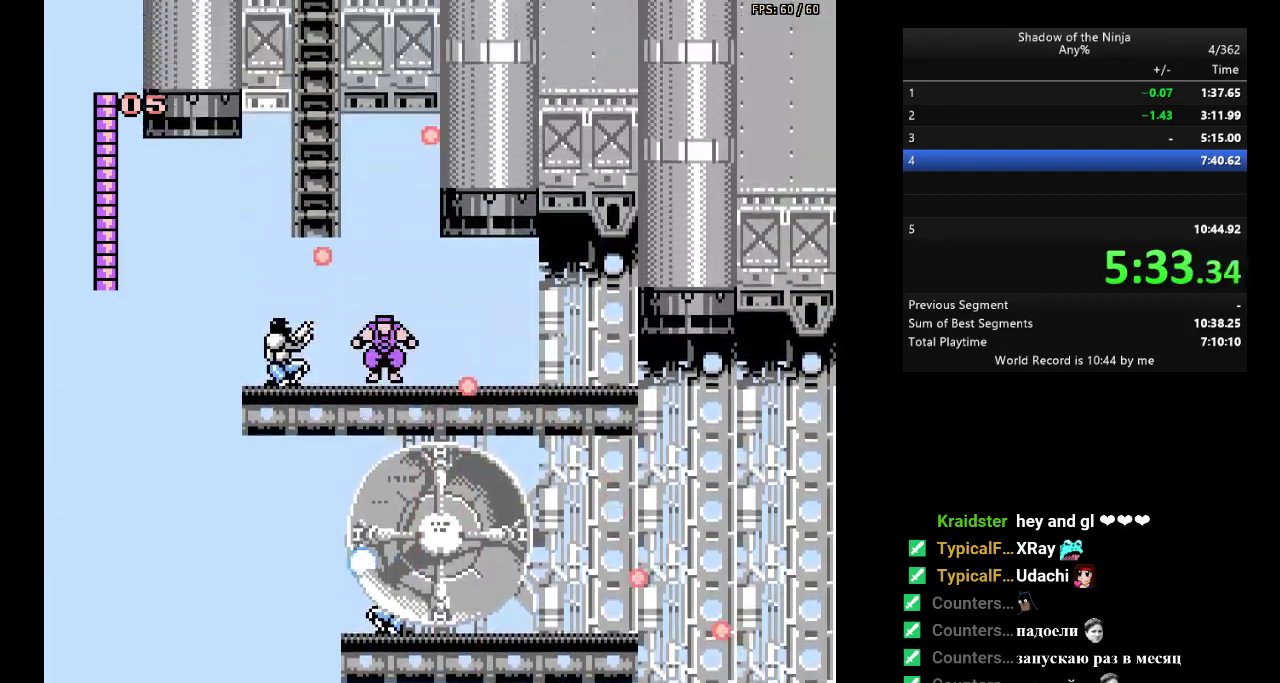
{"buttons": ["A"], "events": [[117, "DPAD_LEFT", "down"], [350, "A", "down"], [350, "DPAD_LEFT", "up"]]}
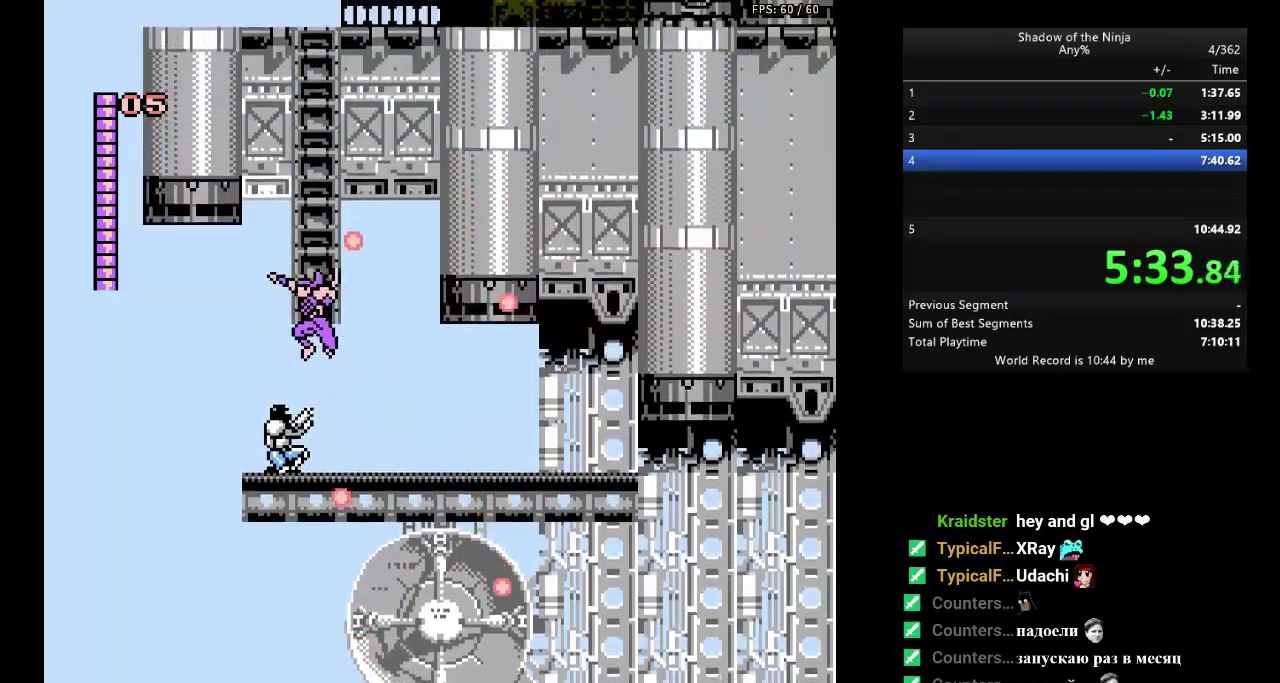
{"buttons": ["DPAD_UP"], "events": [[133, "DPAD_UP", "down"], [200, "A", "up"]]}
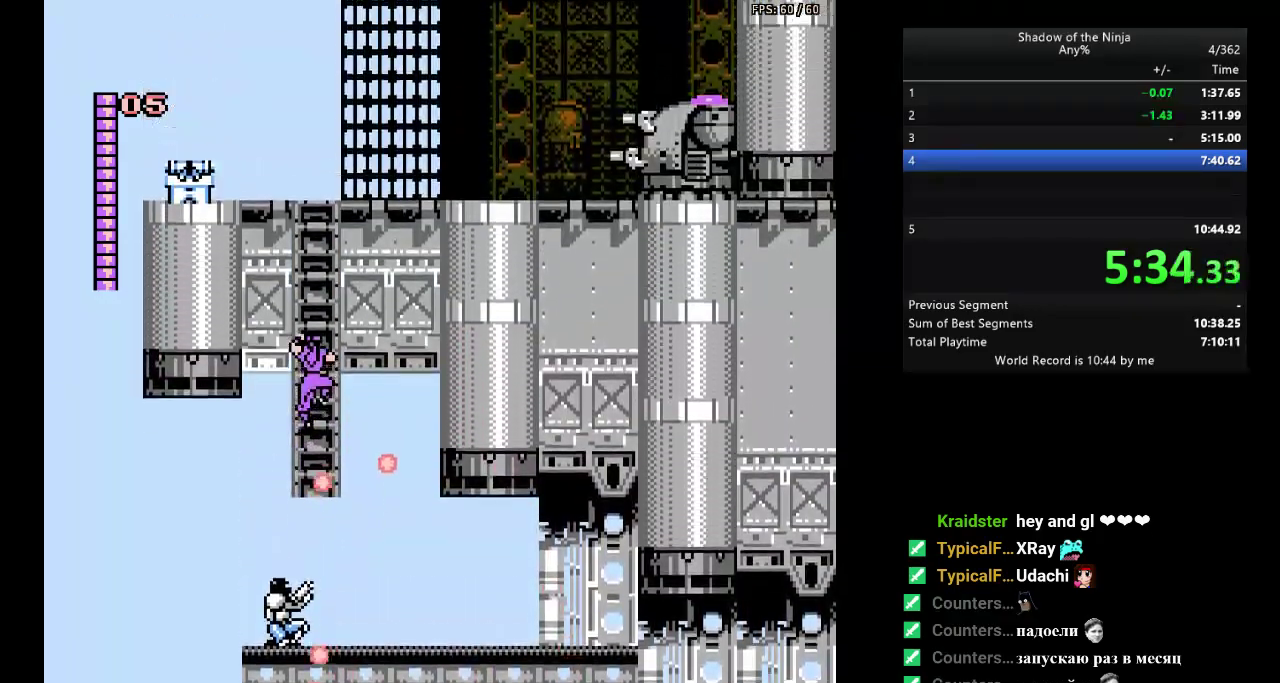
{"buttons": ["DPAD_UP", "DPAD_RIGHT"], "events": [[333, "DPAD_RIGHT", "down"]]}
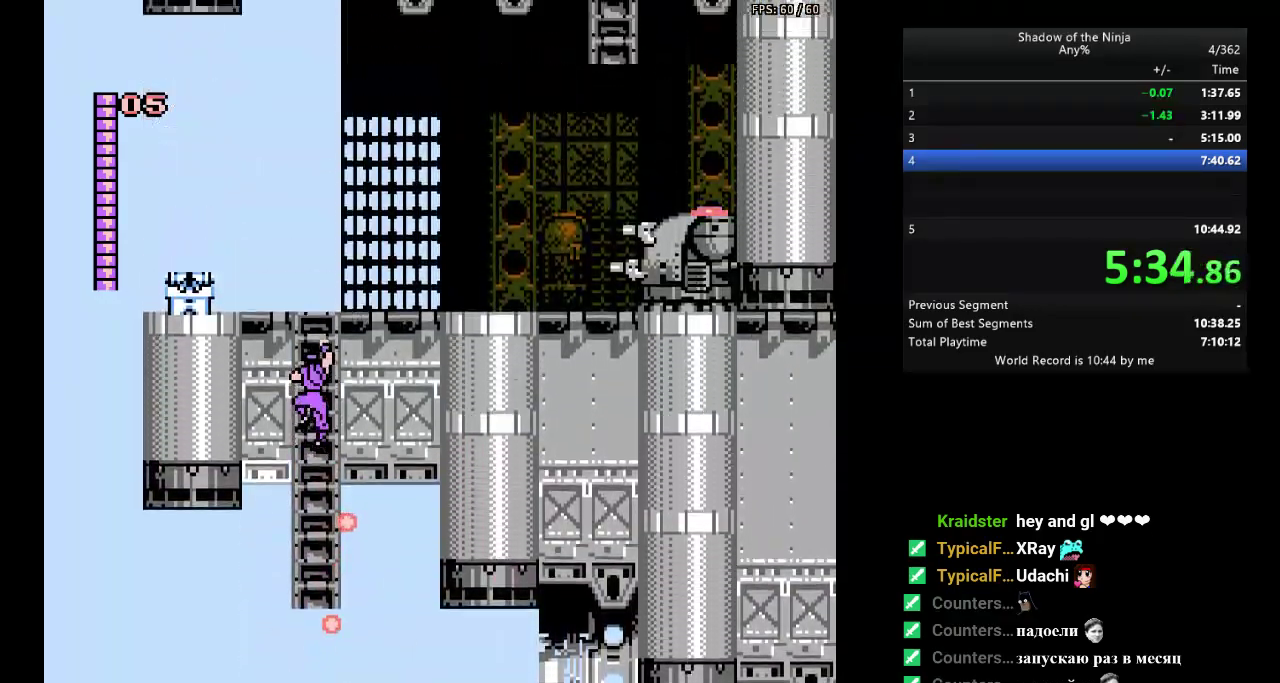
{"buttons": ["DPAD_UP", "DPAD_RIGHT"], "events": []}
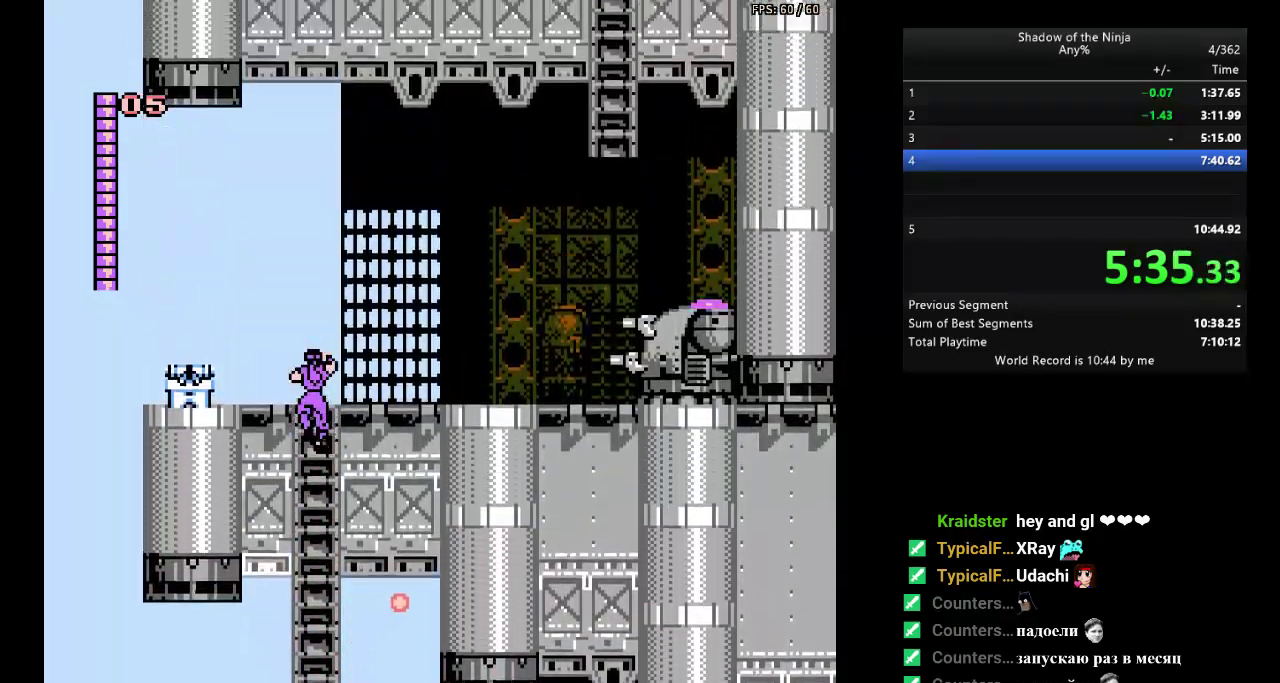
{"buttons": ["DPAD_RIGHT"], "events": [[400, "DPAD_UP", "up"]]}
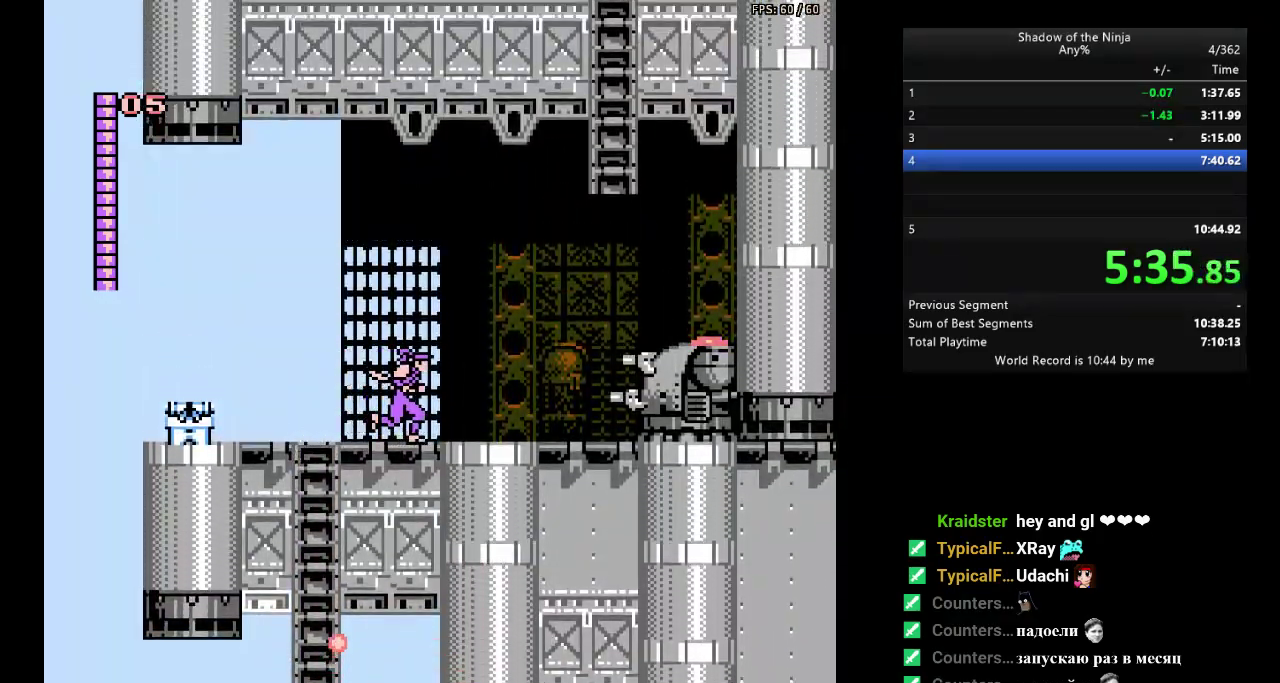
{"buttons": ["A", "DPAD_RIGHT"], "events": [[267, "A", "down"]]}
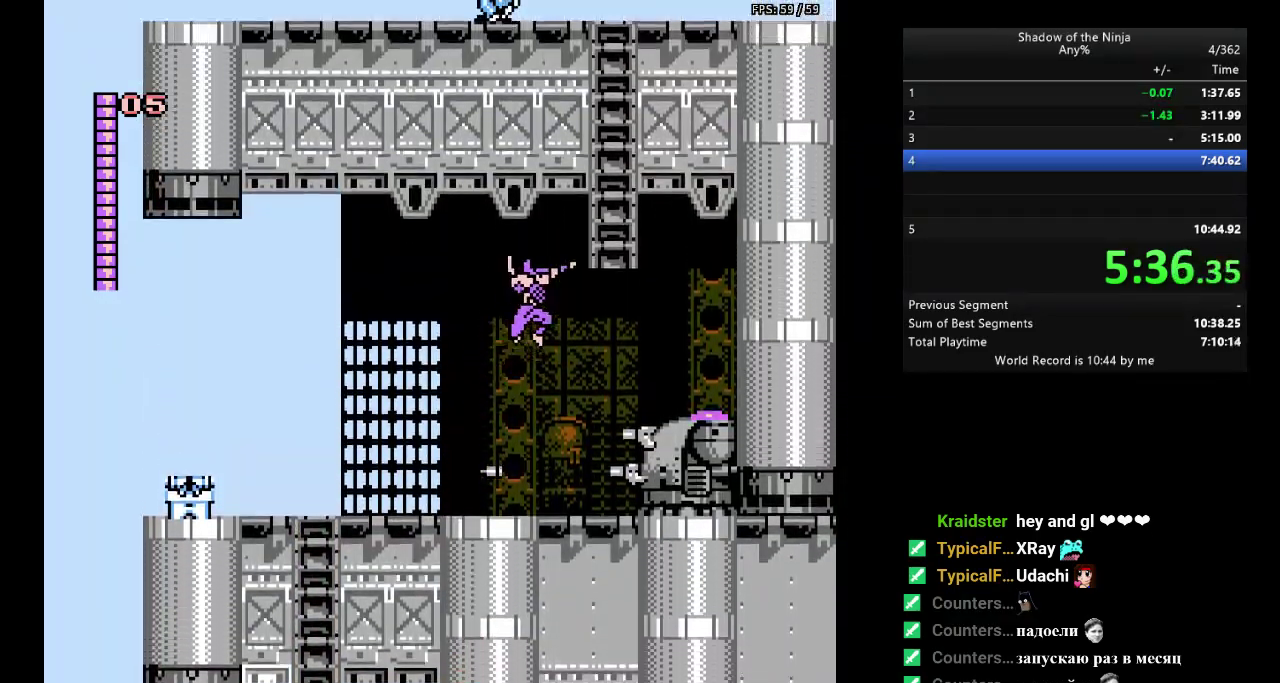
{"buttons": ["A"], "events": [[83, "B", "down"], [117, "A", "up"], [150, "B", "up"], [317, "DPAD_RIGHT", "up"], [367, "A", "down"], [383, "DPAD_LEFT", "down"], [483, "DPAD_LEFT", "up"]]}
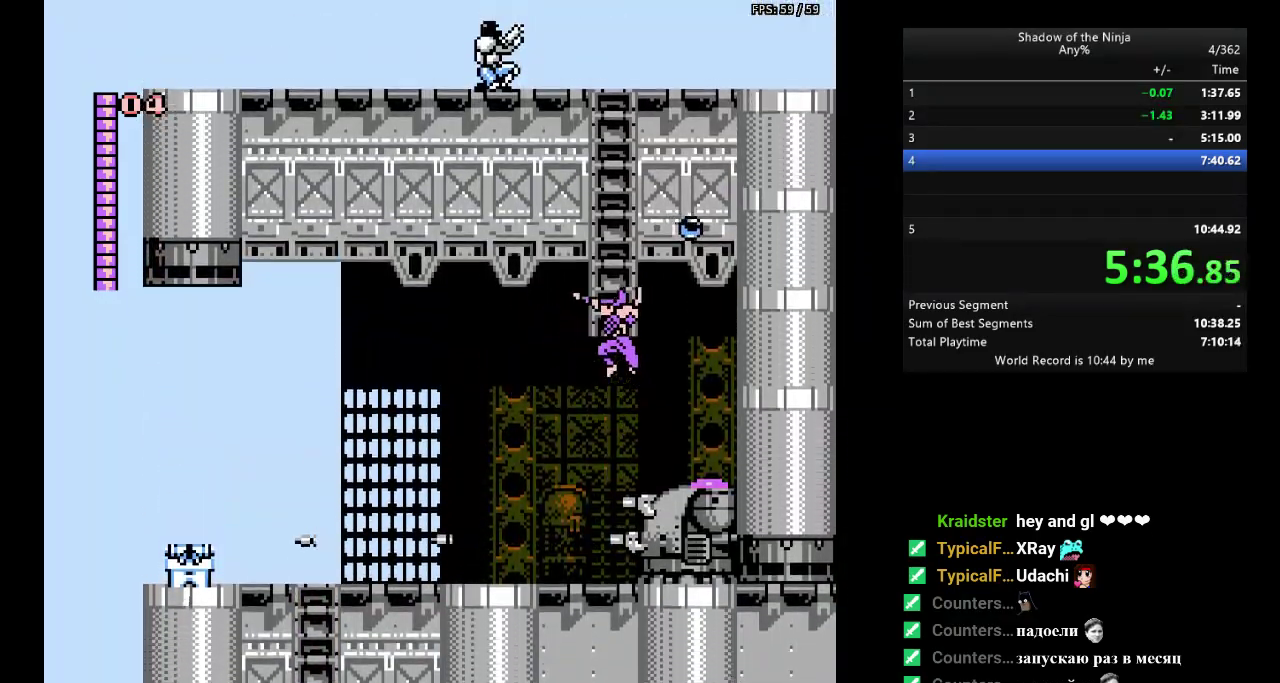
{"buttons": ["DPAD_UP"], "events": [[117, "DPAD_UP", "down"], [133, "A", "up"]]}
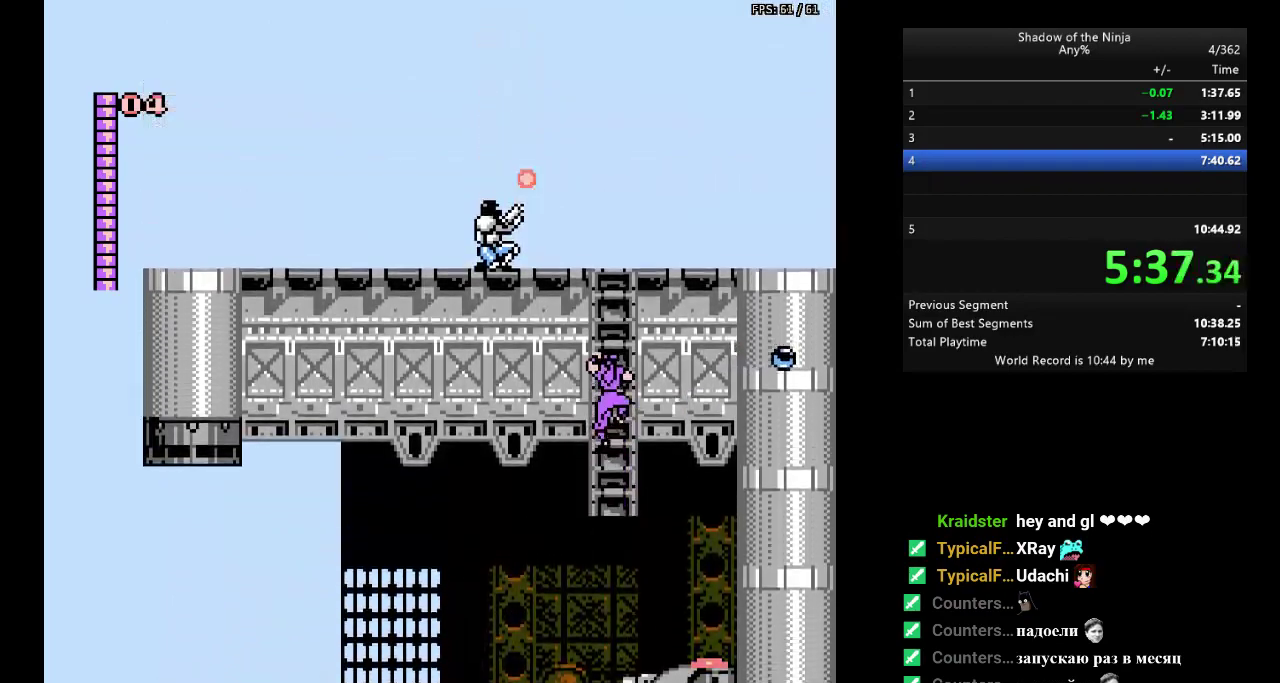
{"buttons": ["A"], "events": [[417, "DPAD_UP", "up"], [467, "A", "down"]]}
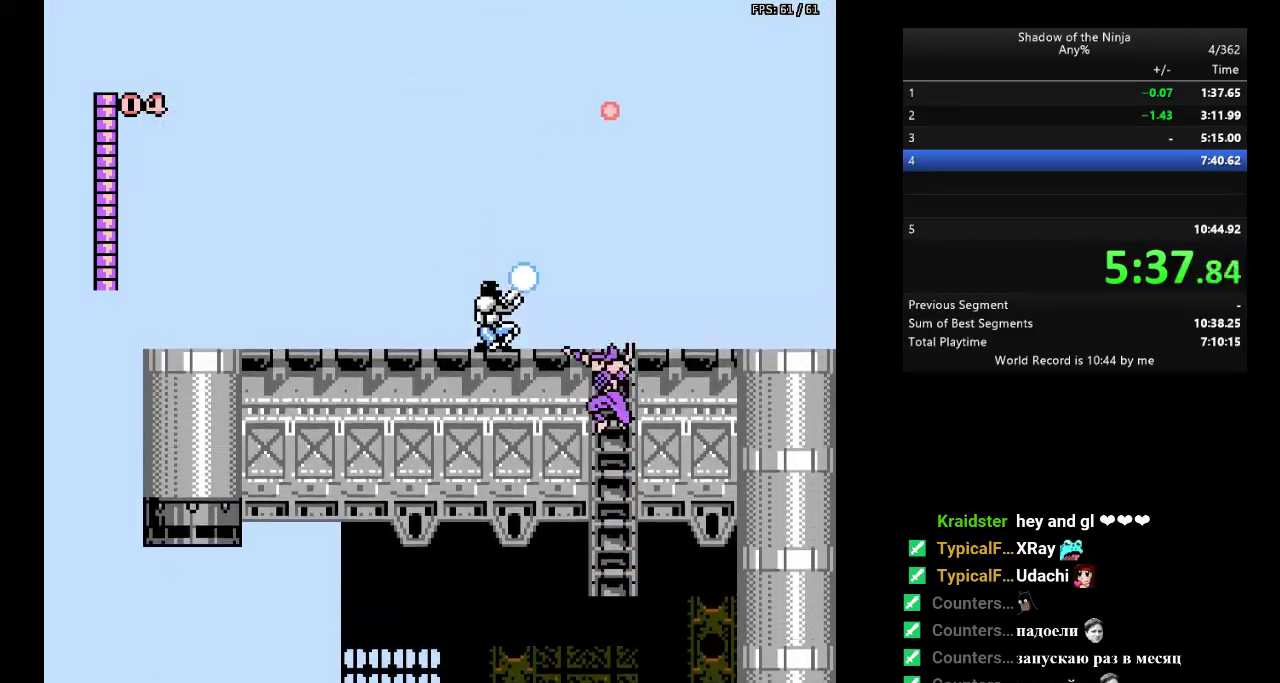
{"buttons": ["DPAD_RIGHT"], "events": [[33, "A", "up"], [433, "DPAD_RIGHT", "down"]]}
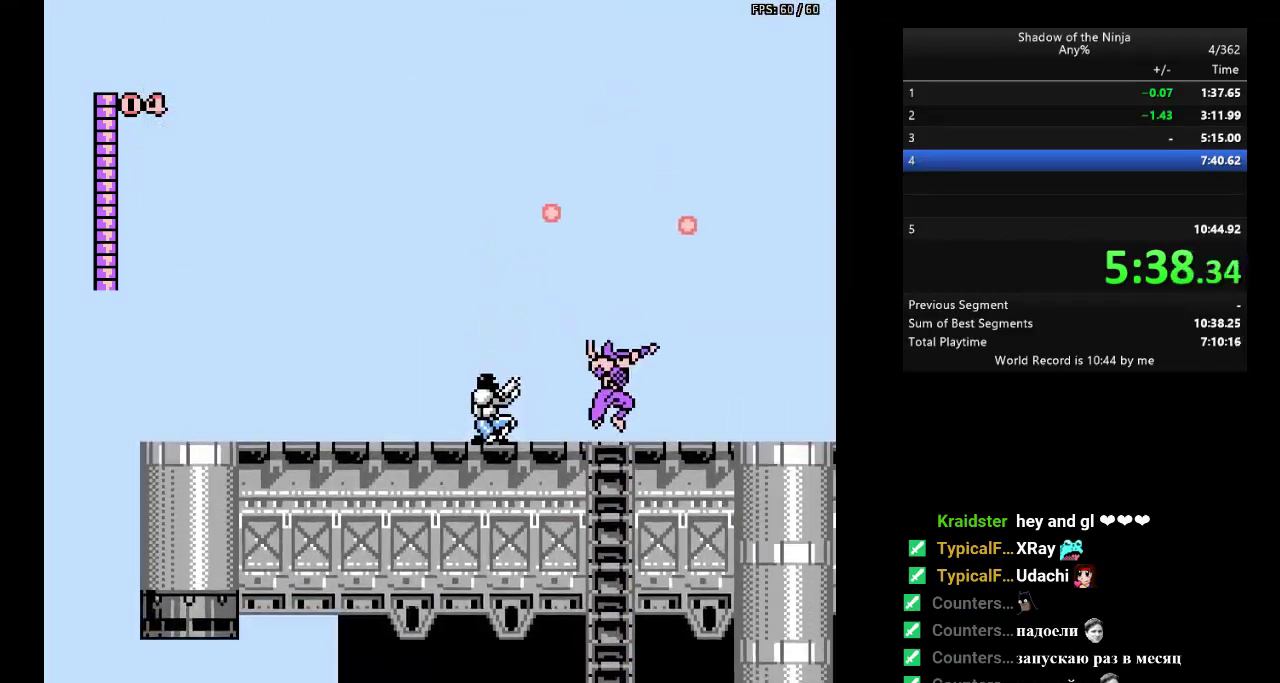
{"buttons": ["DPAD_RIGHT"], "events": []}
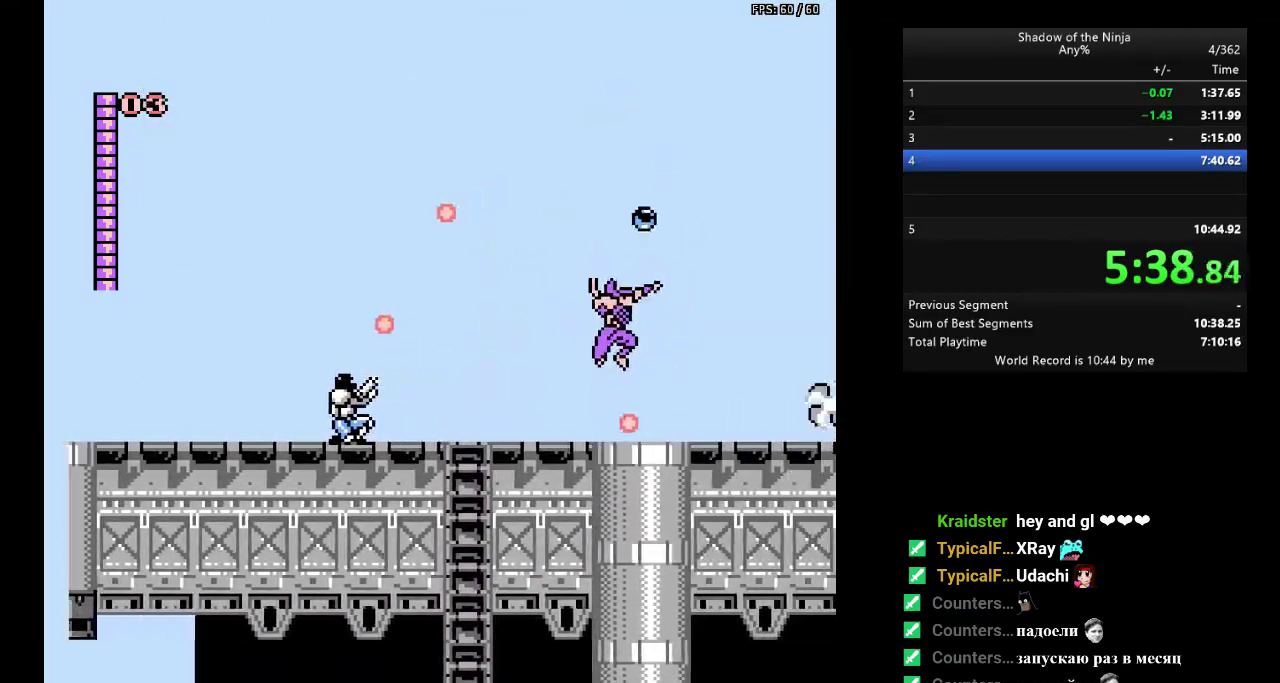
{"buttons": ["DPAD_RIGHT"], "events": []}
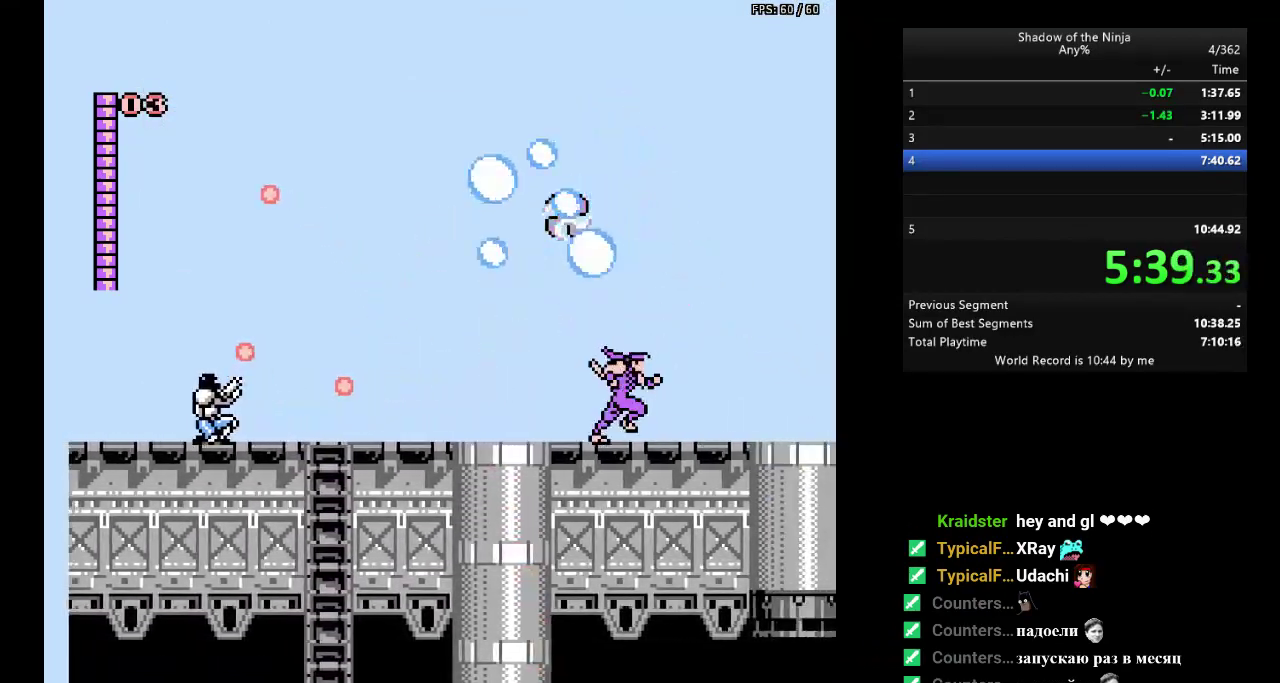
{"buttons": ["DPAD_RIGHT"], "events": []}